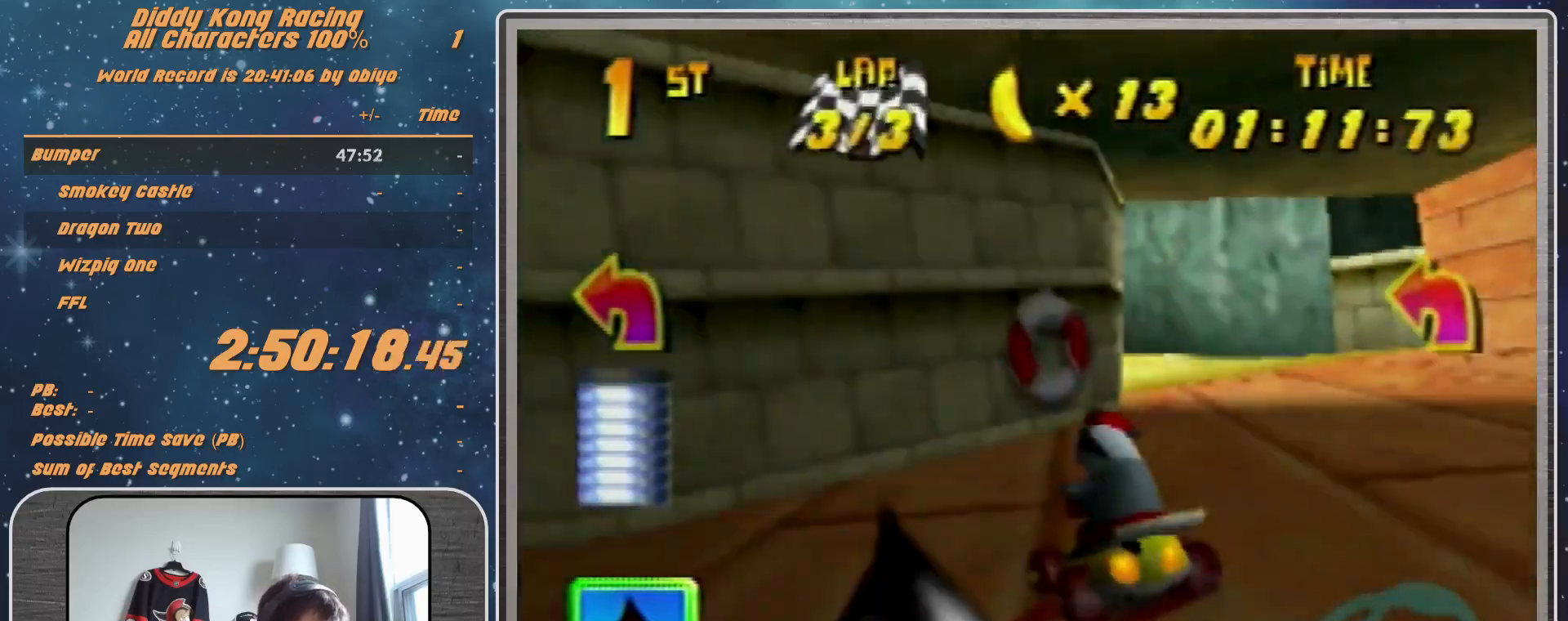
Gameplay with a controller (Nintendo layout); each line is a JSON object with the inputs held at the frame after it. "events" lists button and stick changes between this image and that frame as [ms after this image, input, new state], when the widget could be followed in between. Not read: L1 L3 R3.
{"buttons": ["A"], "left_stick": "up-left", "events": [[67, "A", "up"], [67, "R1", "up"], [133, "A", "down"], [200, "A", "up"], [300, "A", "down"], [400, "A", "up"], [500, "A", "down"]]}
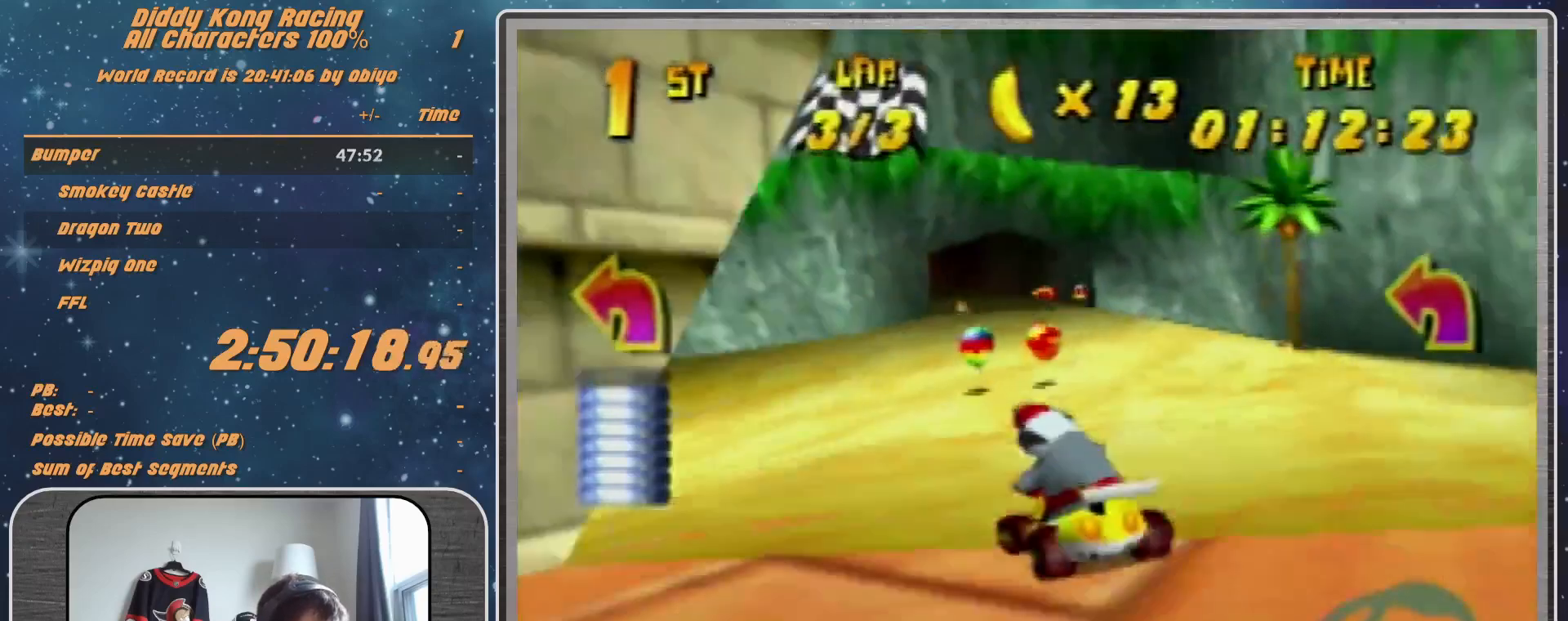
{"buttons": ["R1"], "left_stick": "up-left", "events": [[67, "A", "up"], [233, "A", "down"], [233, "R1", "down"], [333, "A", "up"], [467, "A", "down"], [500, "A", "up"]]}
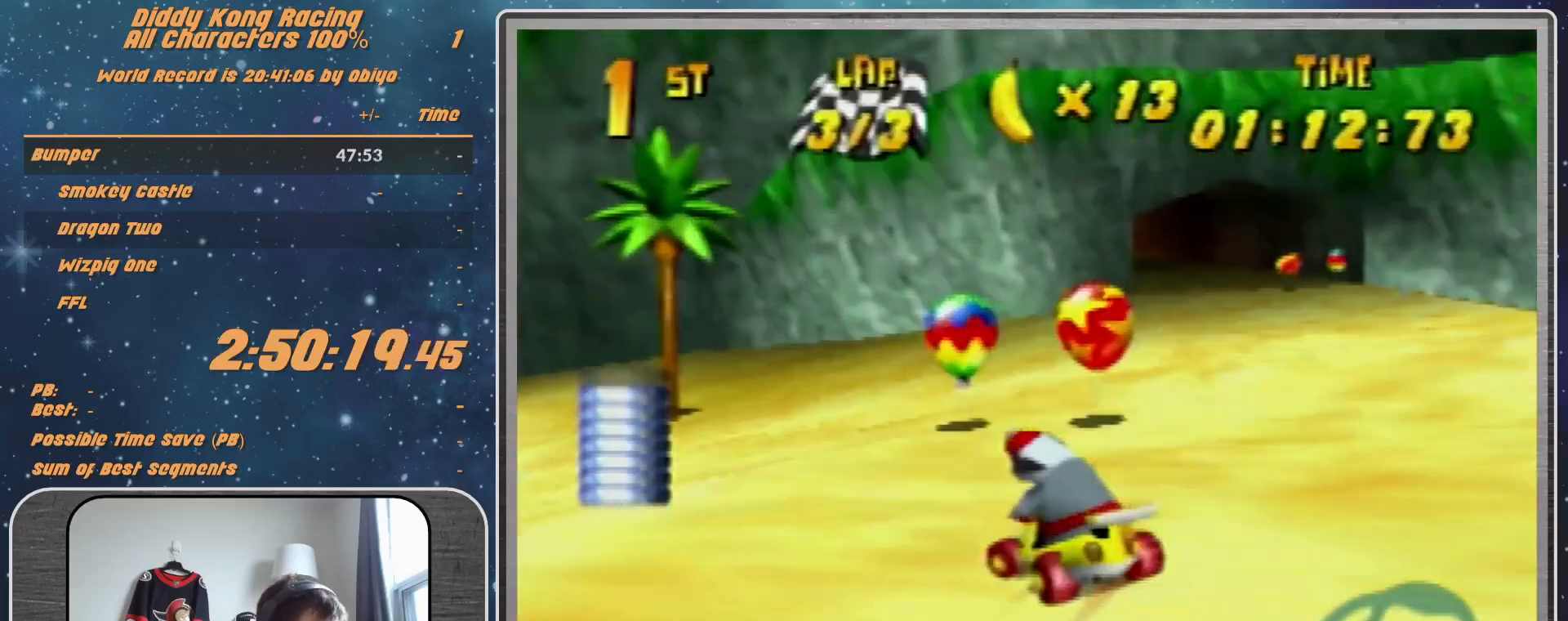
{"buttons": ["A", "R1"], "left_stick": "up-right", "events": [[67, "left_stick", "up-right"], [133, "A", "down"], [167, "A", "up"], [400, "A", "down"]]}
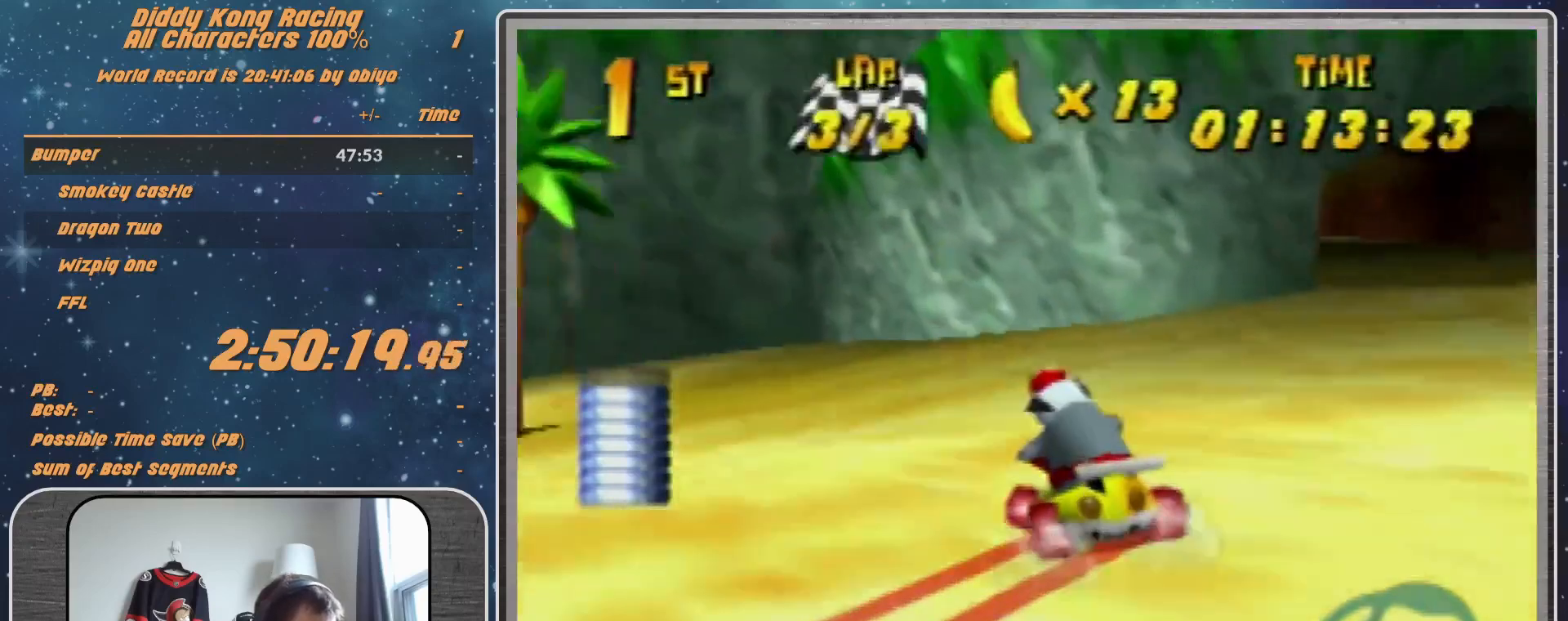
{"buttons": ["R1"], "left_stick": "up-right", "events": [[167, "A", "up"], [200, "left_stick", "up"], [433, "A", "down"], [433, "left_stick", "up-right"], [467, "A", "up"]]}
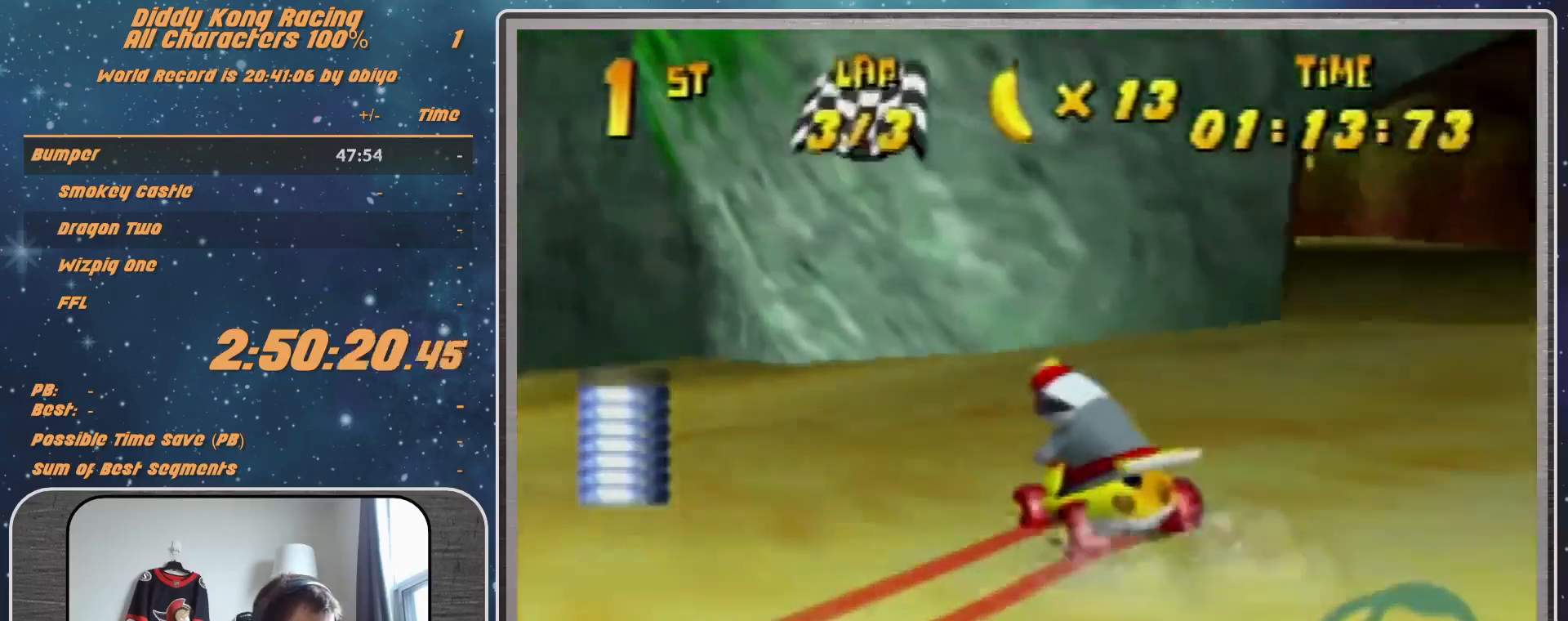
{"buttons": ["R1"], "left_stick": "up-right", "events": [[67, "A", "down"], [300, "A", "up"], [400, "A", "down"], [500, "A", "up"]]}
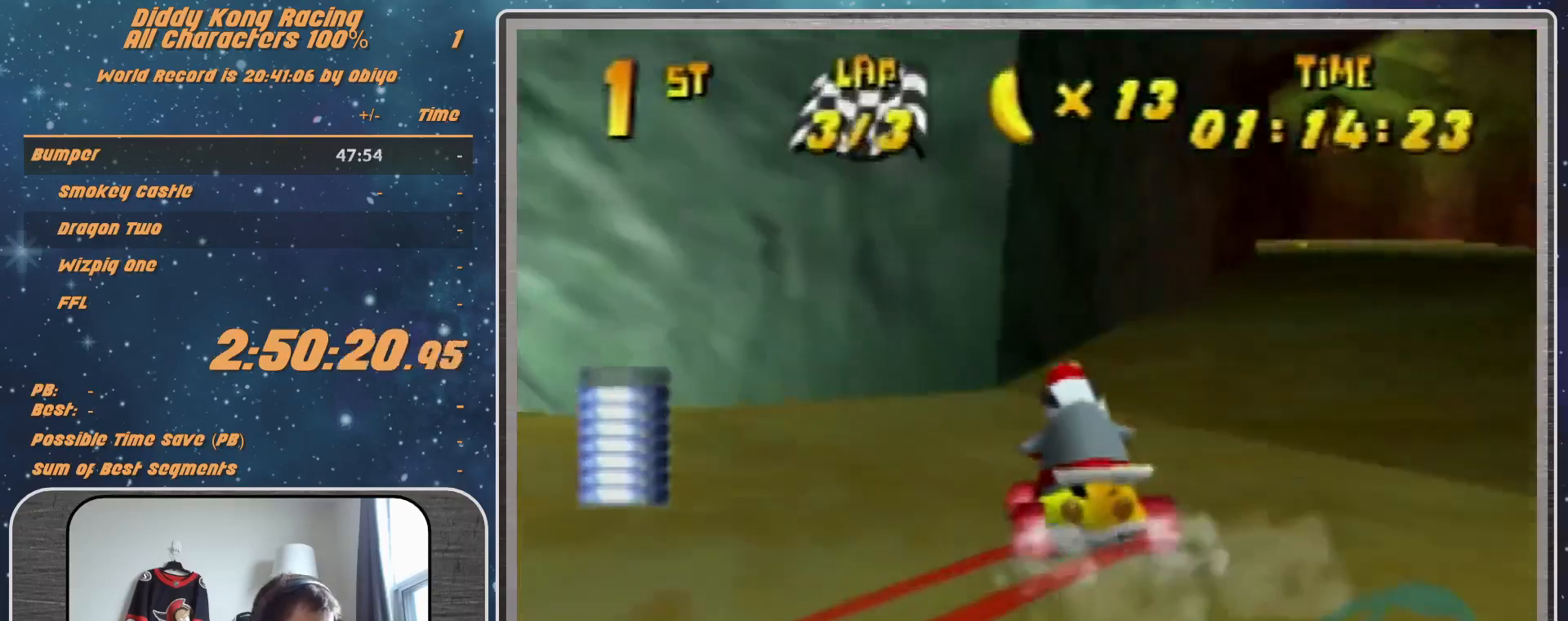
{"buttons": [], "left_stick": "center", "events": [[67, "A", "down"], [133, "A", "up"], [133, "R1", "up"], [367, "A", "down"], [367, "left_stick", "center"], [467, "A", "up"]]}
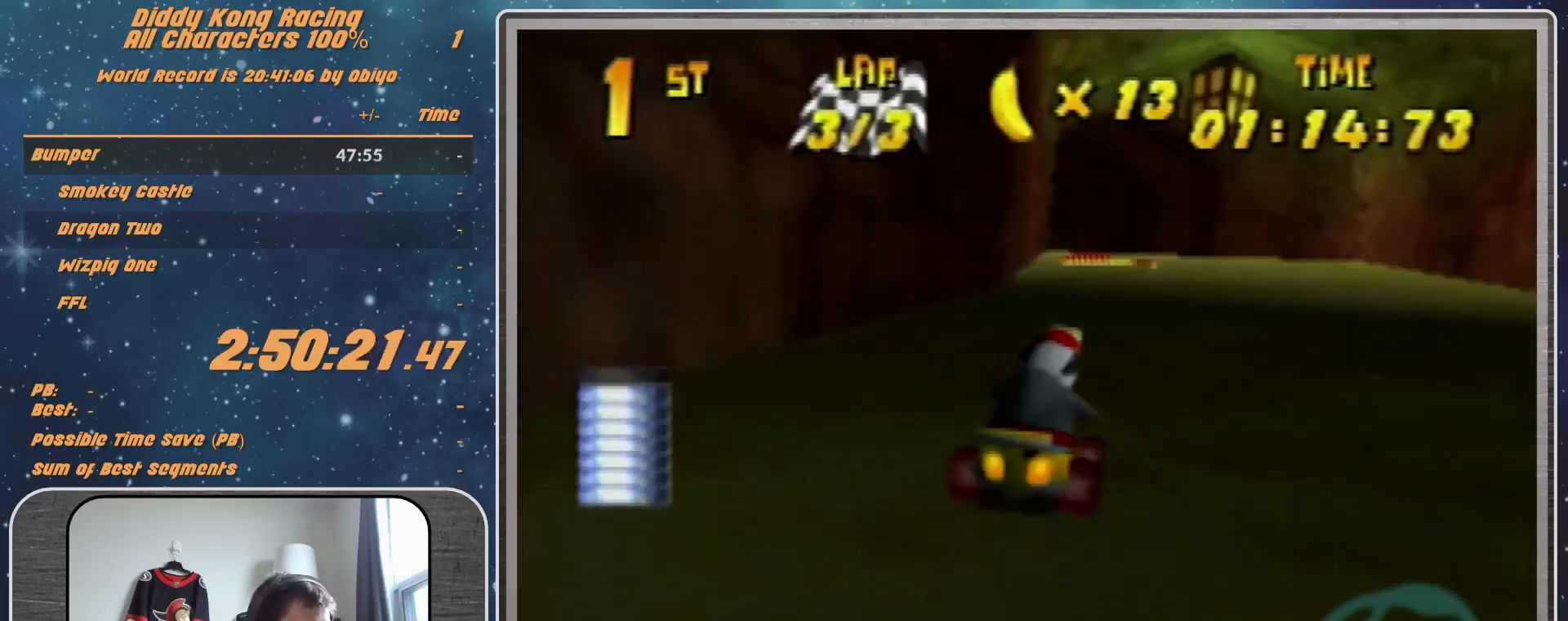
{"buttons": [], "left_stick": "center", "events": [[67, "A", "down"], [133, "A", "up"], [167, "left_stick", "left"], [467, "left_stick", "center"]]}
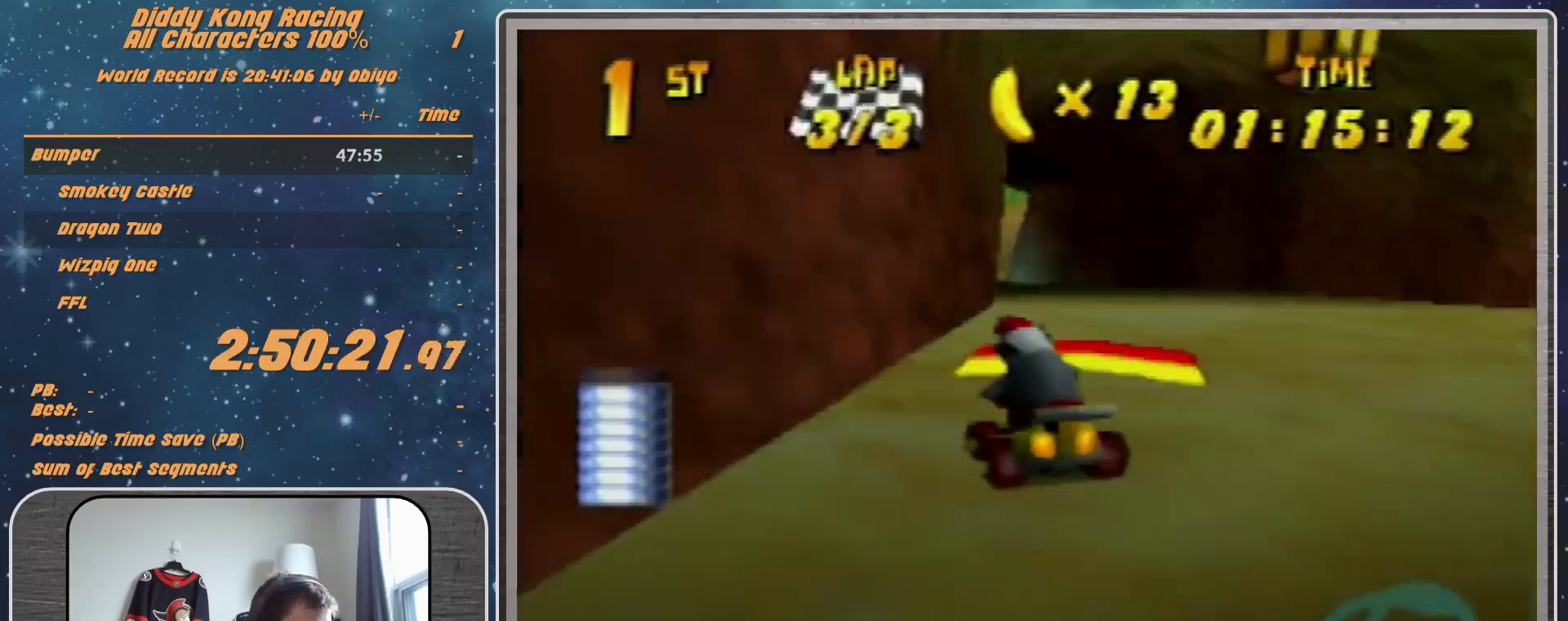
{"buttons": ["R1"], "left_stick": "up-right", "events": [[367, "A", "down"], [367, "R1", "down"], [367, "left_stick", "right"], [400, "A", "up"], [467, "left_stick", "up-right"]]}
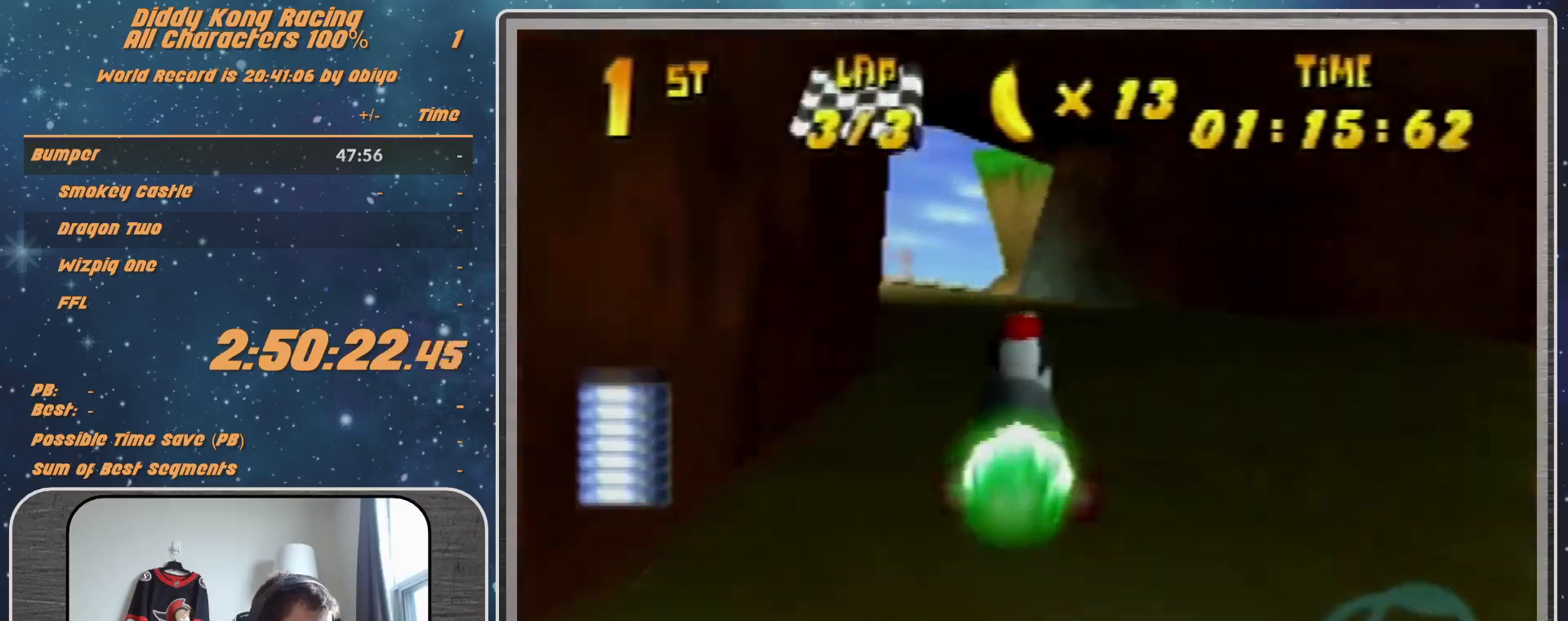
{"buttons": ["A", "R1"], "left_stick": "up-right", "events": [[67, "A", "down"], [133, "A", "up"], [167, "A", "down"]]}
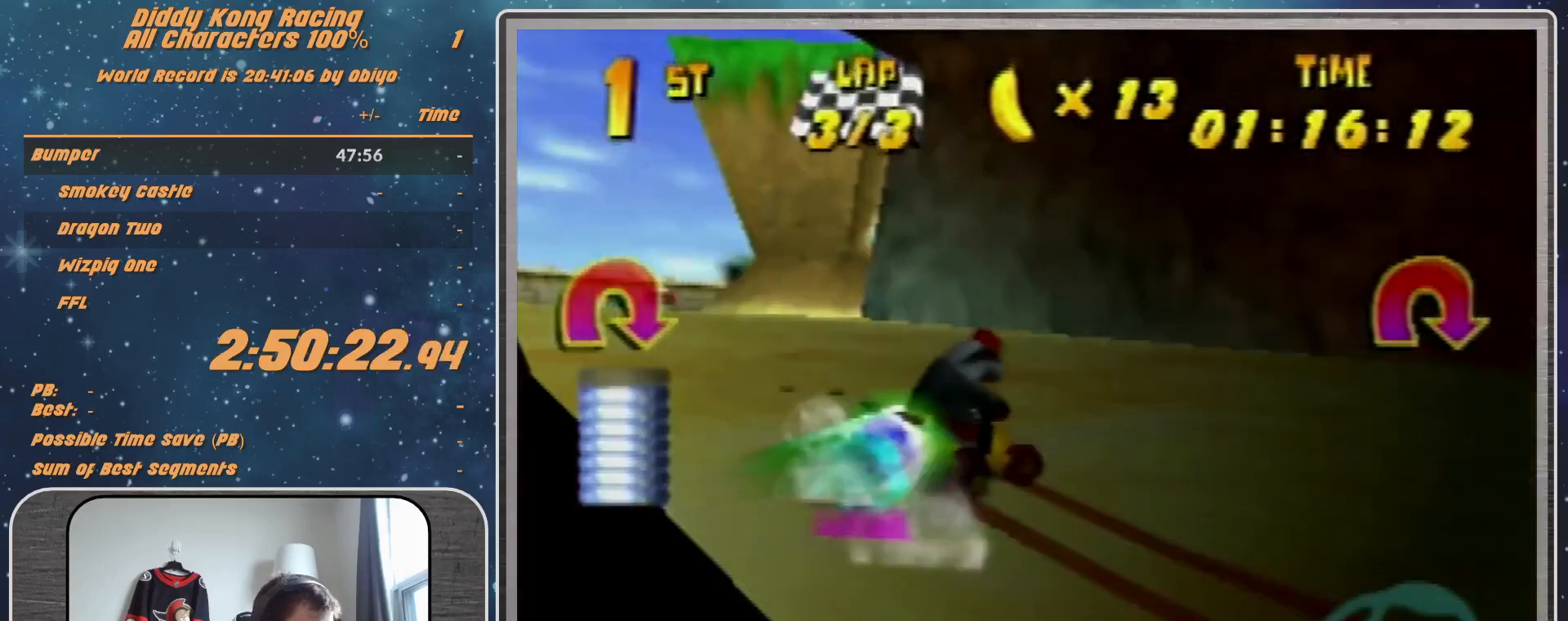
{"buttons": ["A", "R1"], "left_stick": "up-right", "events": [[300, "B", "down"], [367, "B", "up"]]}
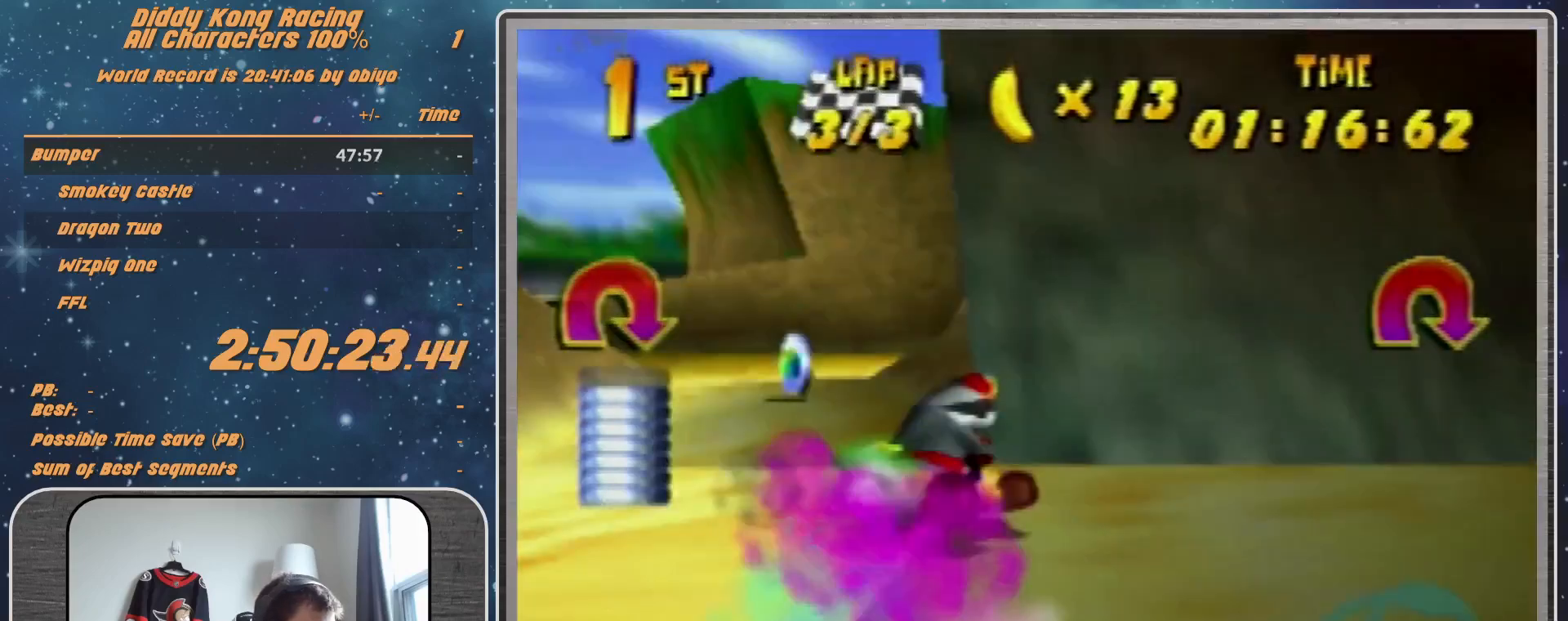
{"buttons": ["A", "R1"], "left_stick": "up-left", "events": [[100, "left_stick", "up-left"]]}
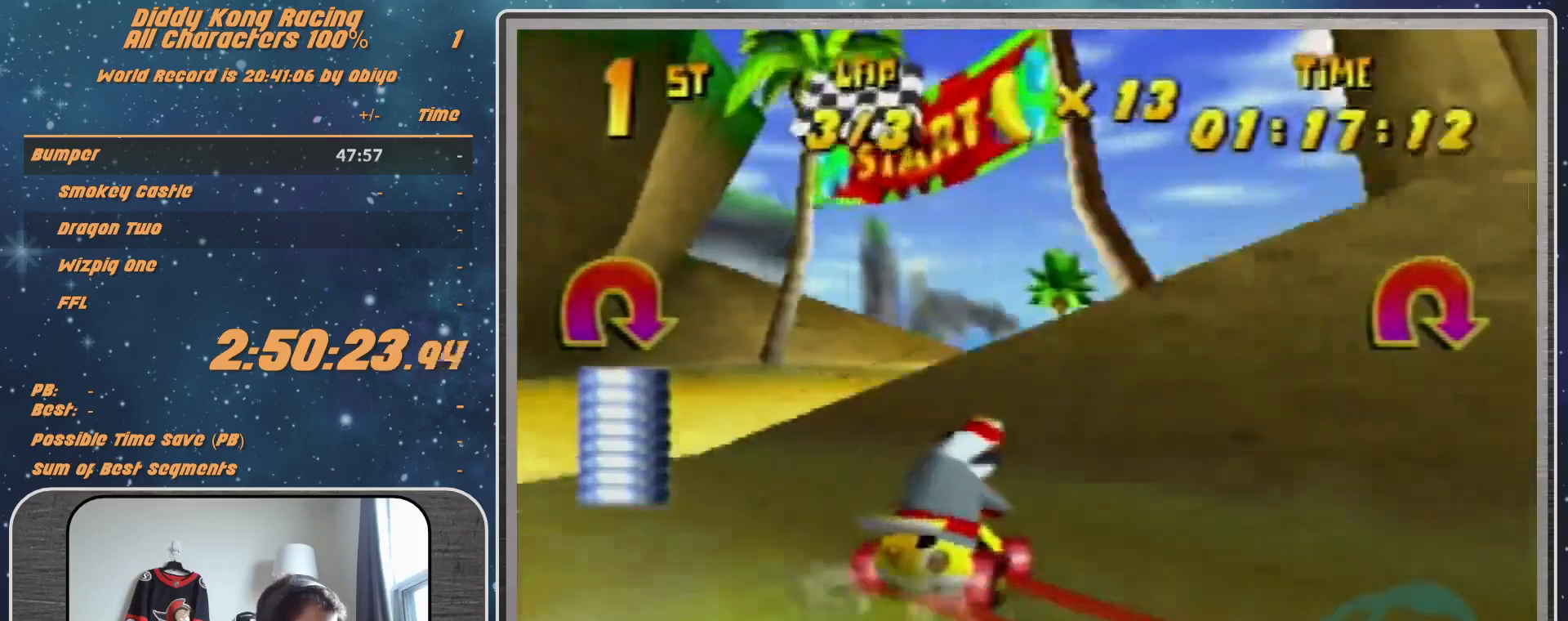
{"buttons": ["A"], "left_stick": "up-right", "events": [[167, "B", "down"], [167, "left_stick", "up-right"], [267, "A", "up"], [267, "B", "up"], [267, "R1", "up"], [367, "A", "down"]]}
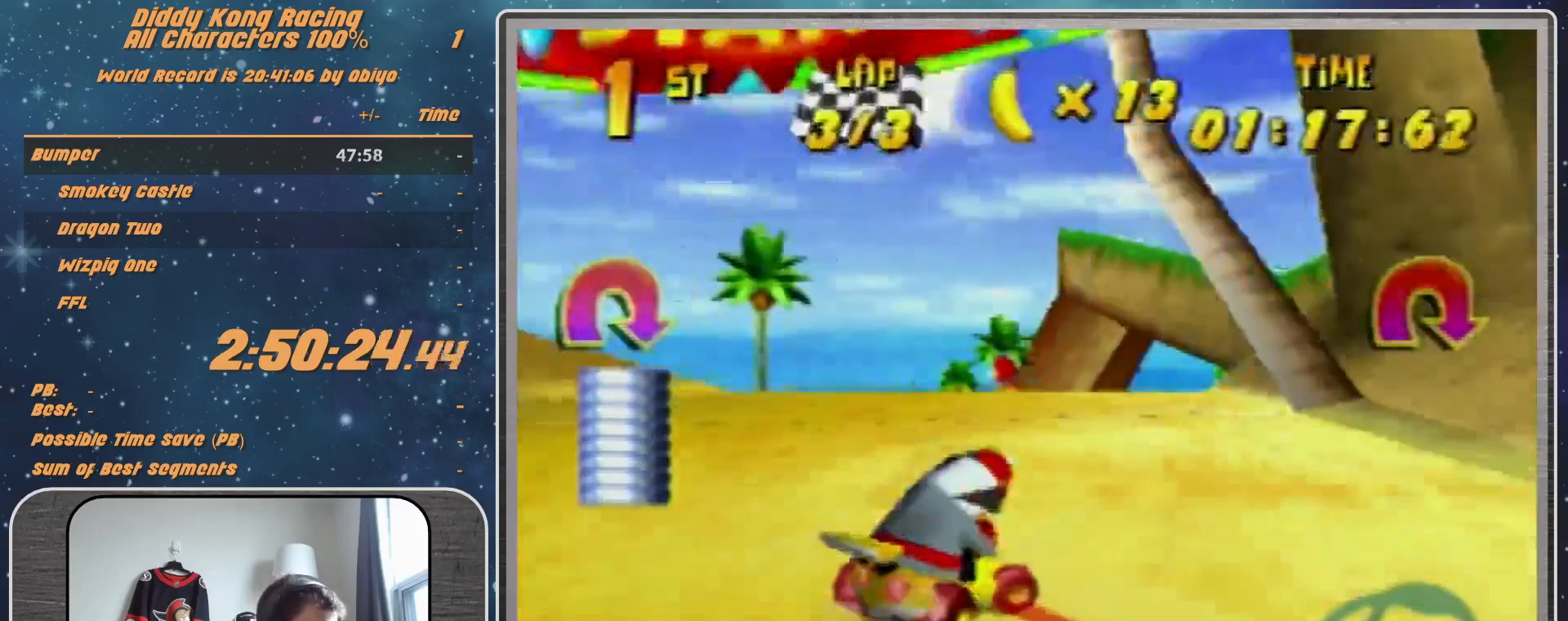
{"buttons": [], "left_stick": "center", "events": [[100, "A", "up"], [100, "left_stick", "center"]]}
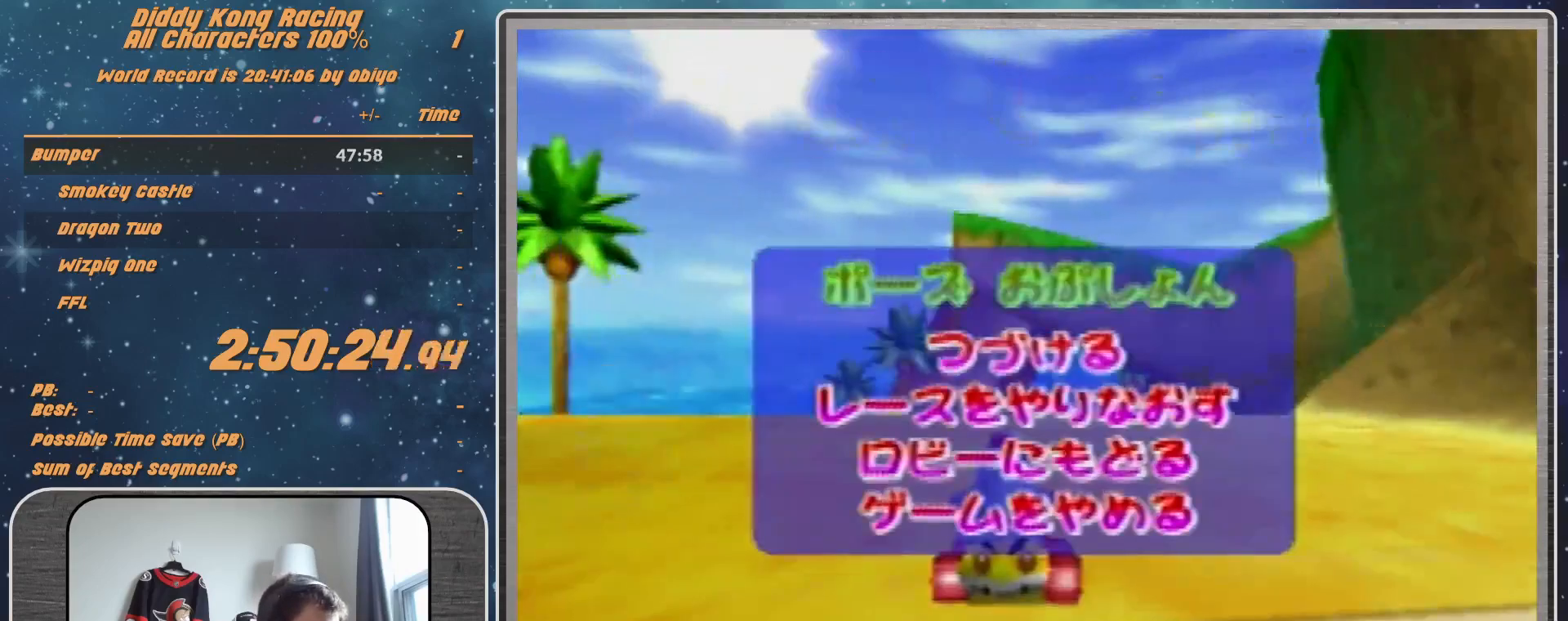
{"buttons": ["A"], "left_stick": "center", "events": [[167, "left_stick", "down"], [500, "A", "down"], [500, "left_stick", "center"]]}
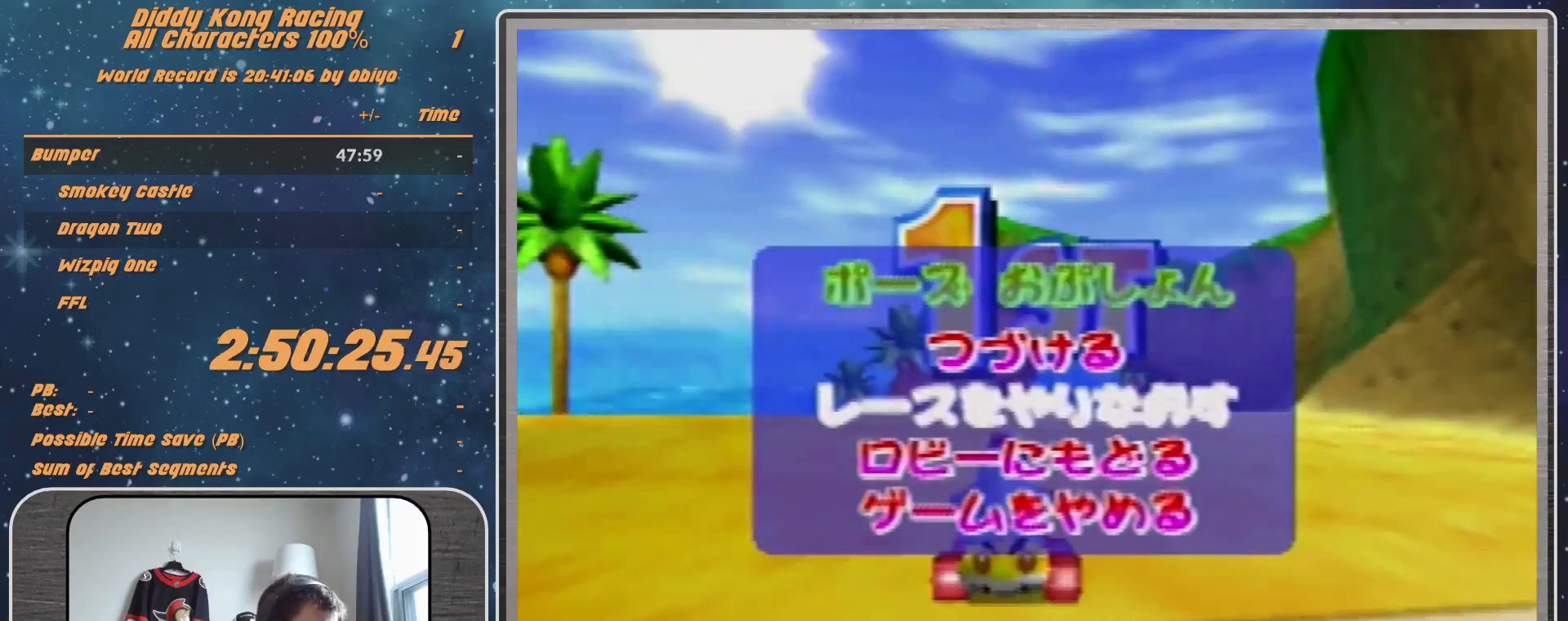
{"buttons": [], "left_stick": "center", "events": [[167, "A", "up"]]}
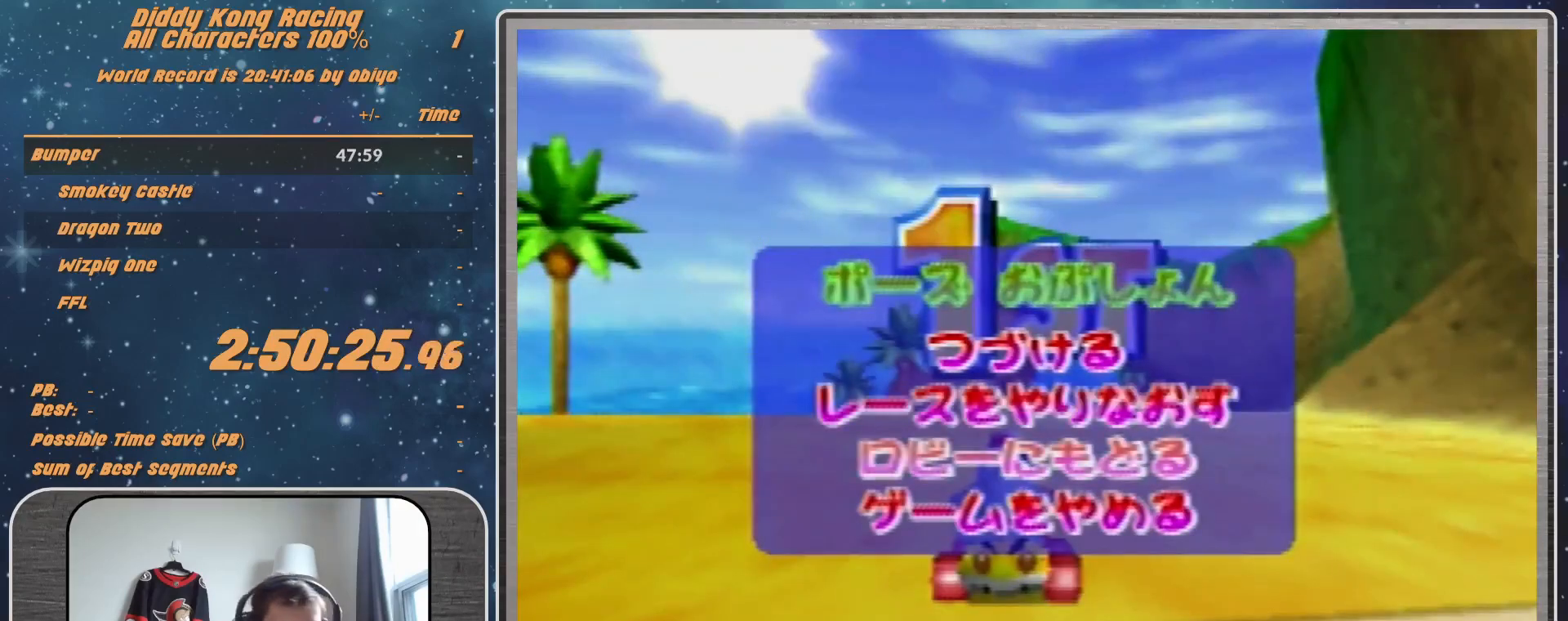
{"buttons": [], "left_stick": "center", "events": []}
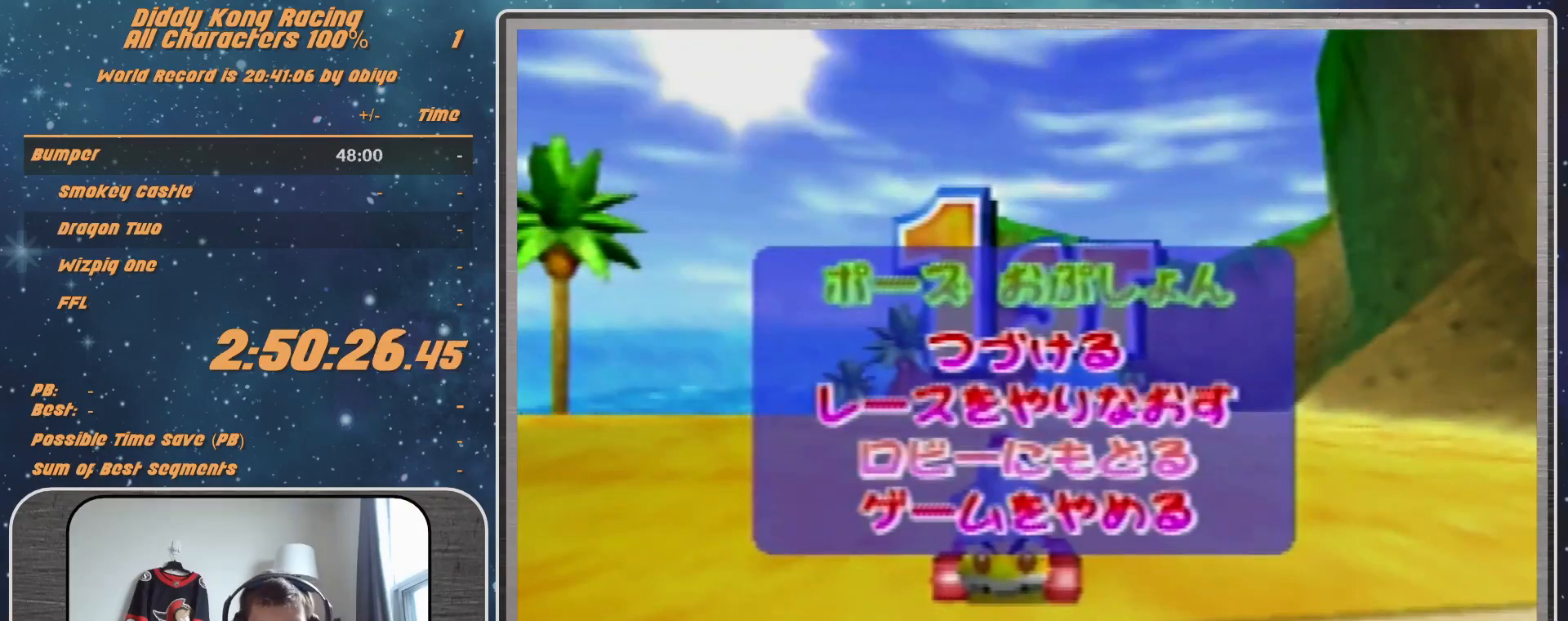
{"buttons": [], "left_stick": "center", "events": []}
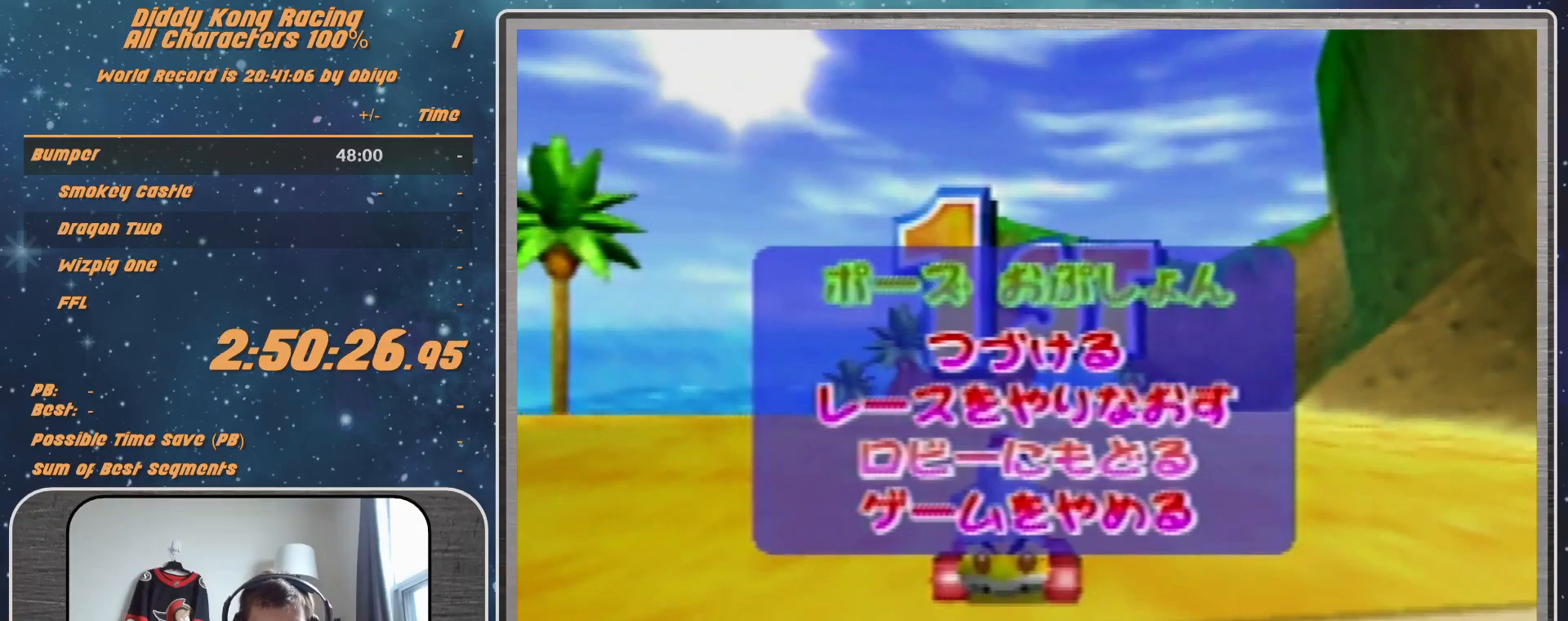
{"buttons": ["A", "R1"], "left_stick": "up-right", "events": [[200, "A", "down"], [400, "R1", "down"], [400, "left_stick", "up-right"]]}
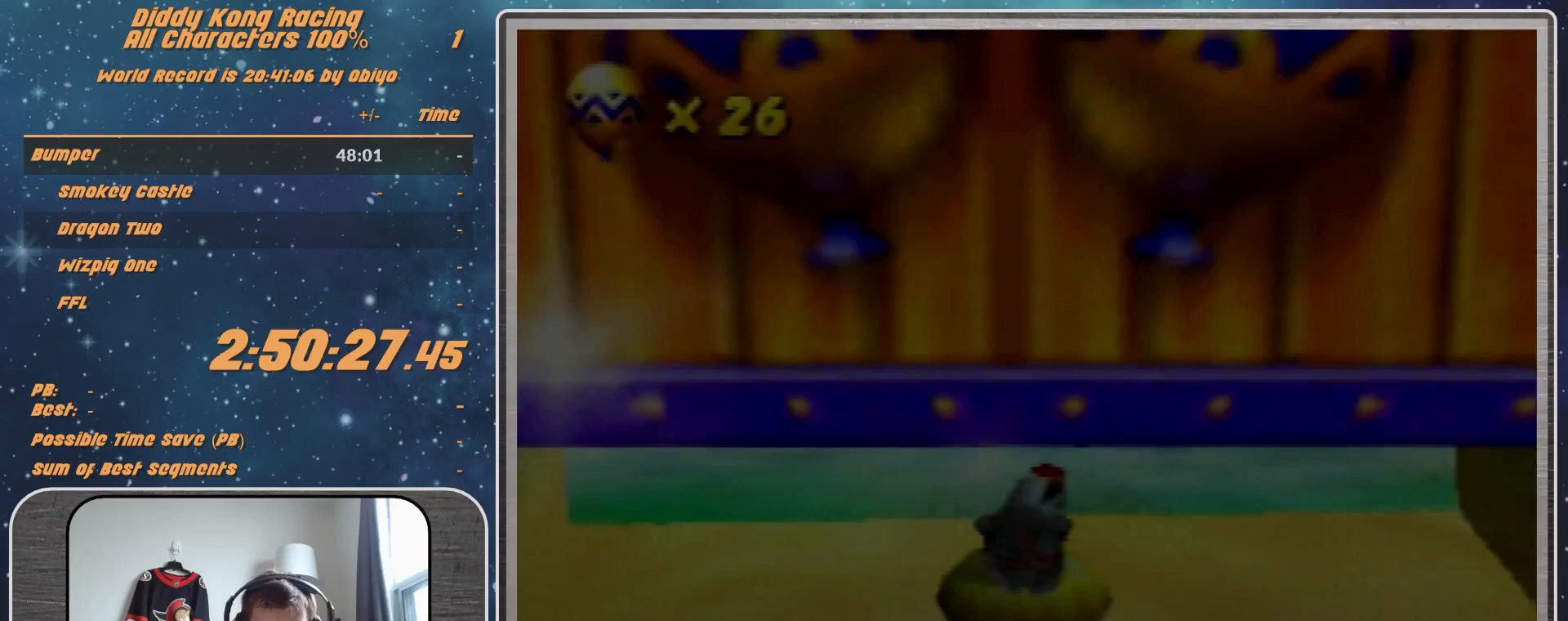
{"buttons": ["A", "R1"], "left_stick": "up-left", "events": [[100, "left_stick", "up-left"], [233, "left_stick", "up-right"], [467, "left_stick", "up-left"]]}
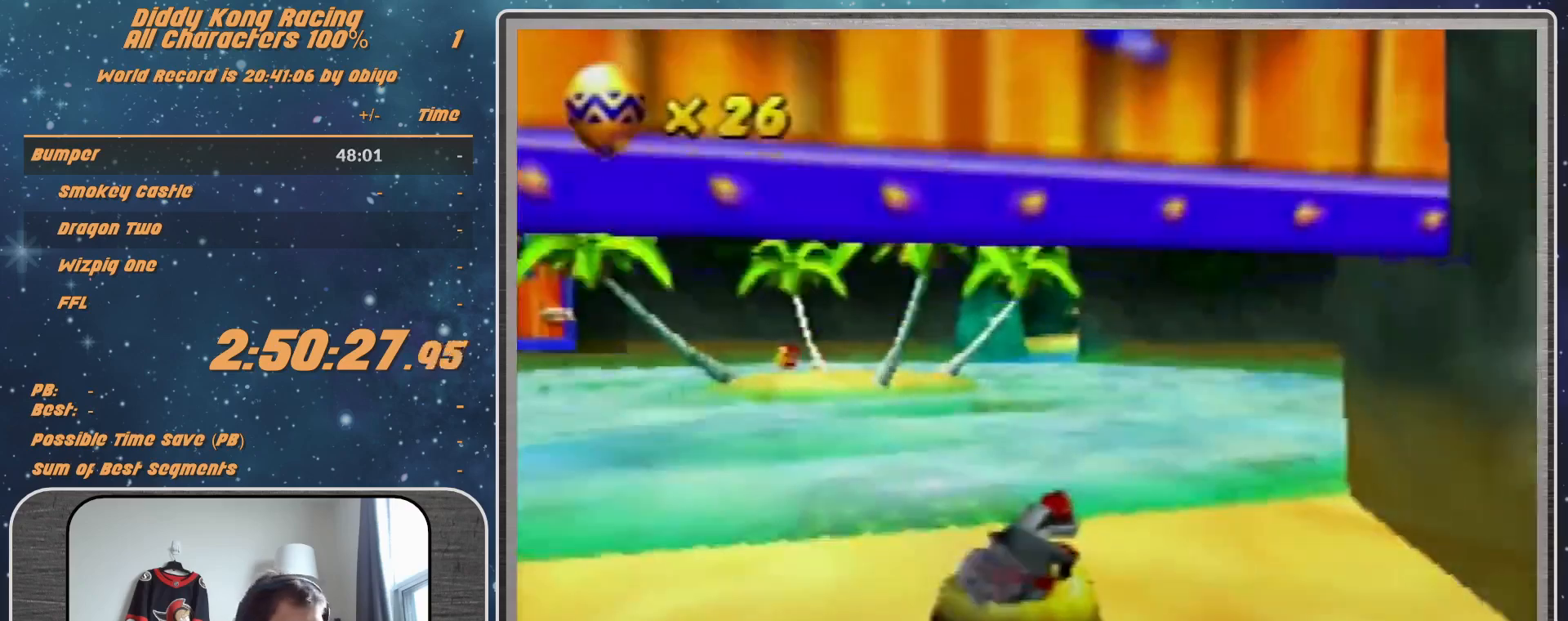
{"buttons": ["A", "R1"], "left_stick": "up-right", "events": [[233, "left_stick", "up"], [333, "left_stick", "up-right"]]}
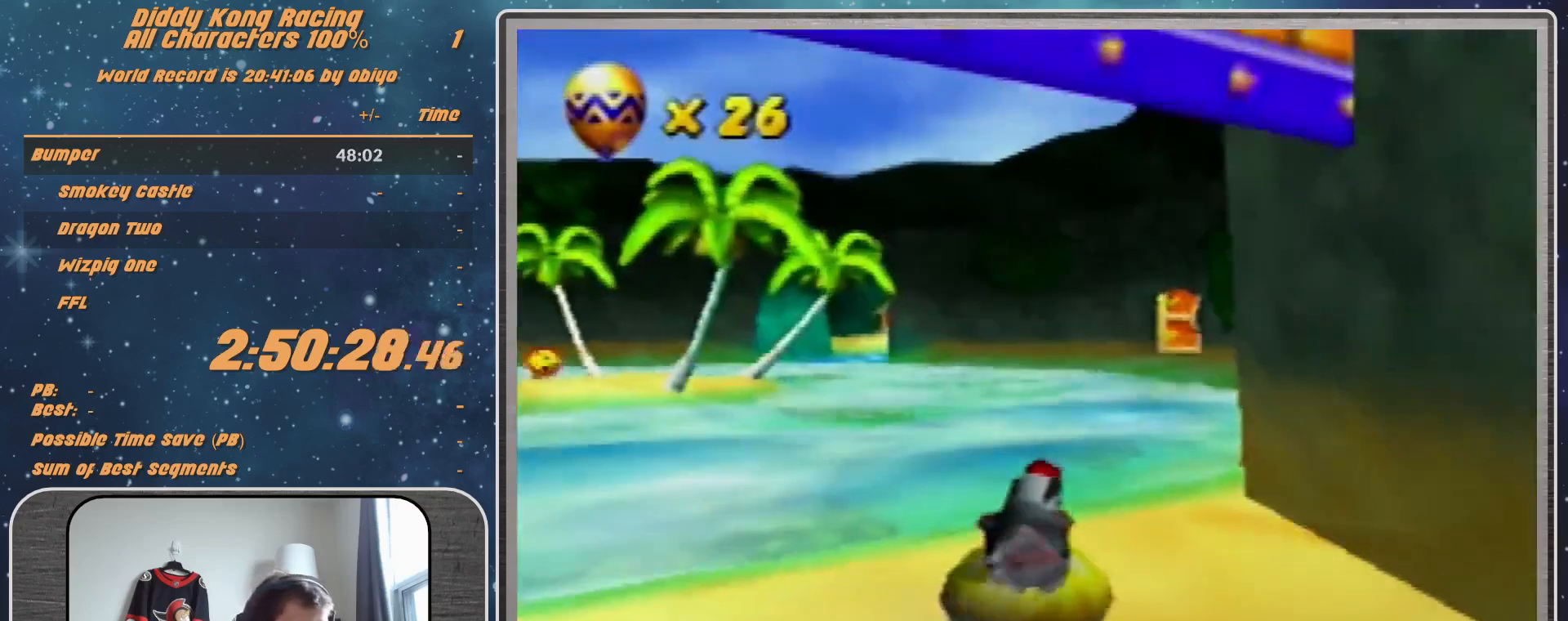
{"buttons": ["A", "R1"], "left_stick": "up-left", "events": [[33, "left_stick", "up-left"], [200, "left_stick", "up-right"], [467, "left_stick", "up-left"]]}
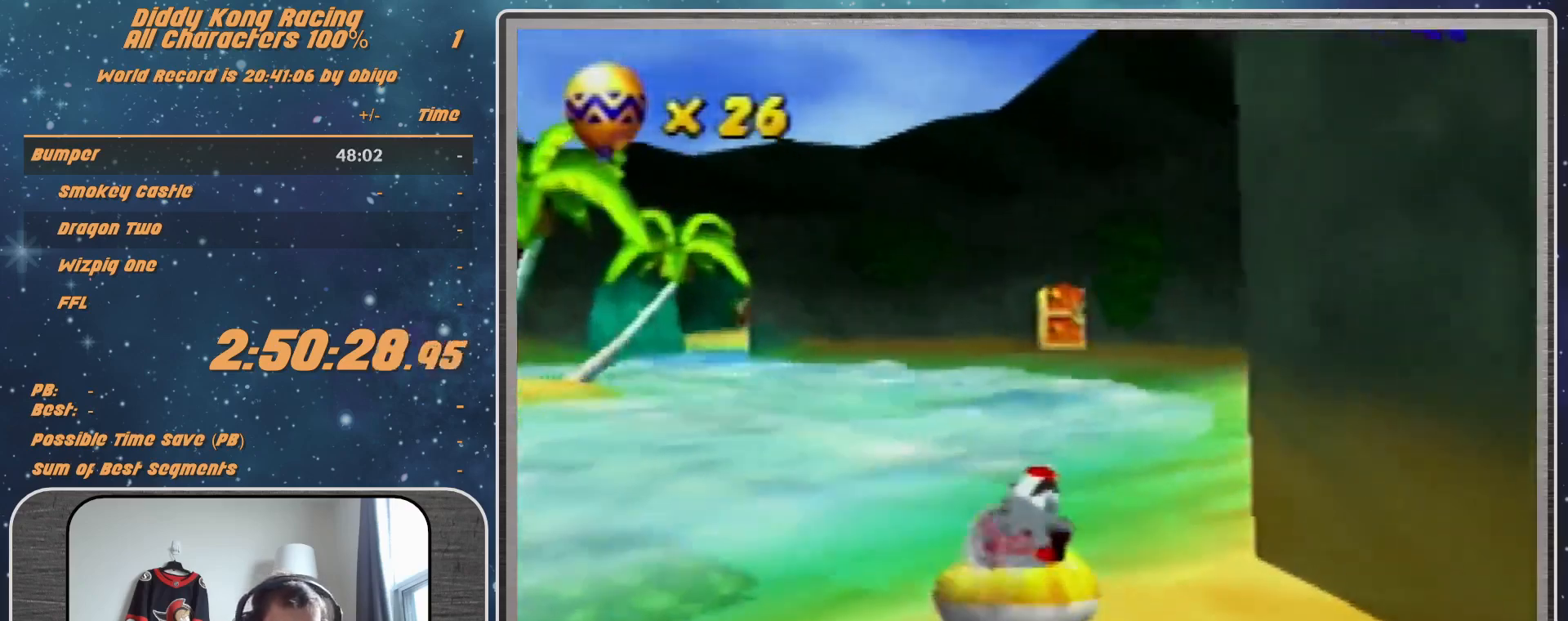
{"buttons": ["A", "R1"], "left_stick": "up-left", "events": [[133, "left_stick", "up-right"], [467, "left_stick", "up-left"]]}
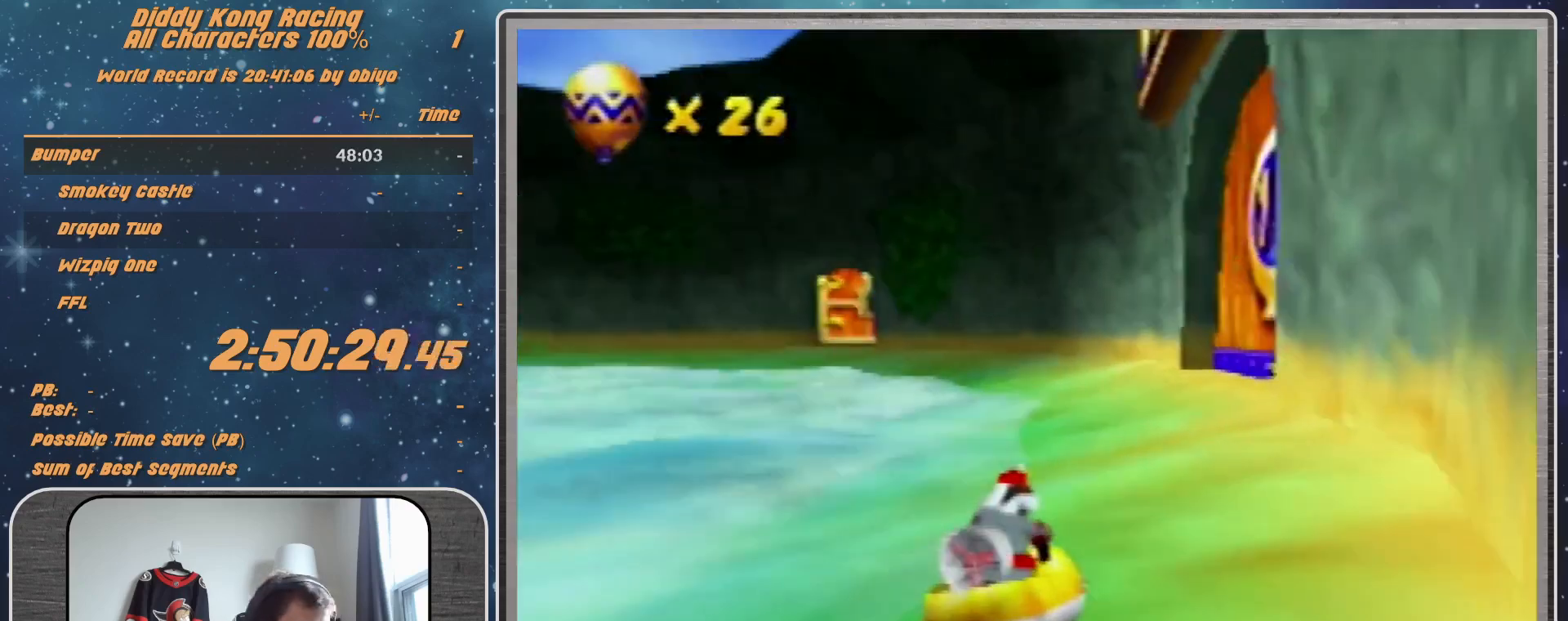
{"buttons": ["A", "R1"], "left_stick": "up-right", "events": [[167, "left_stick", "up-right"]]}
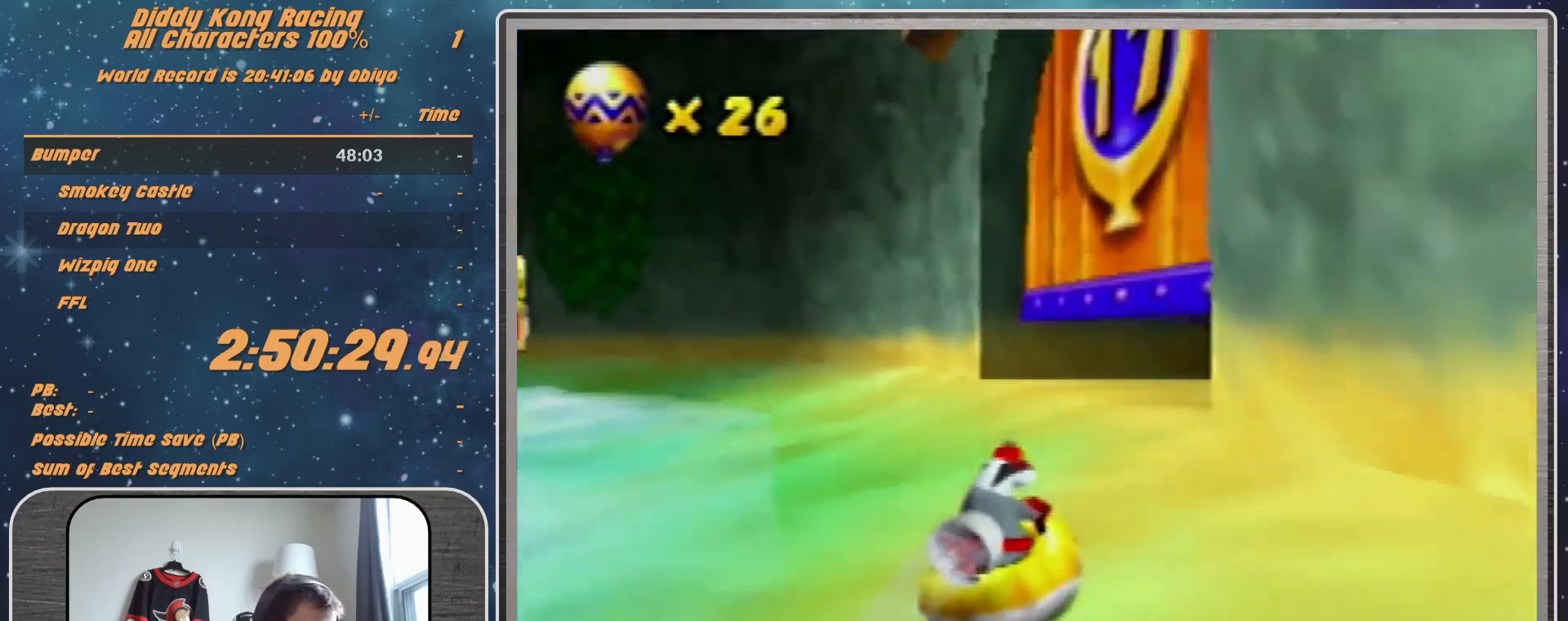
{"buttons": ["A", "R1"], "left_stick": "up-right", "events": []}
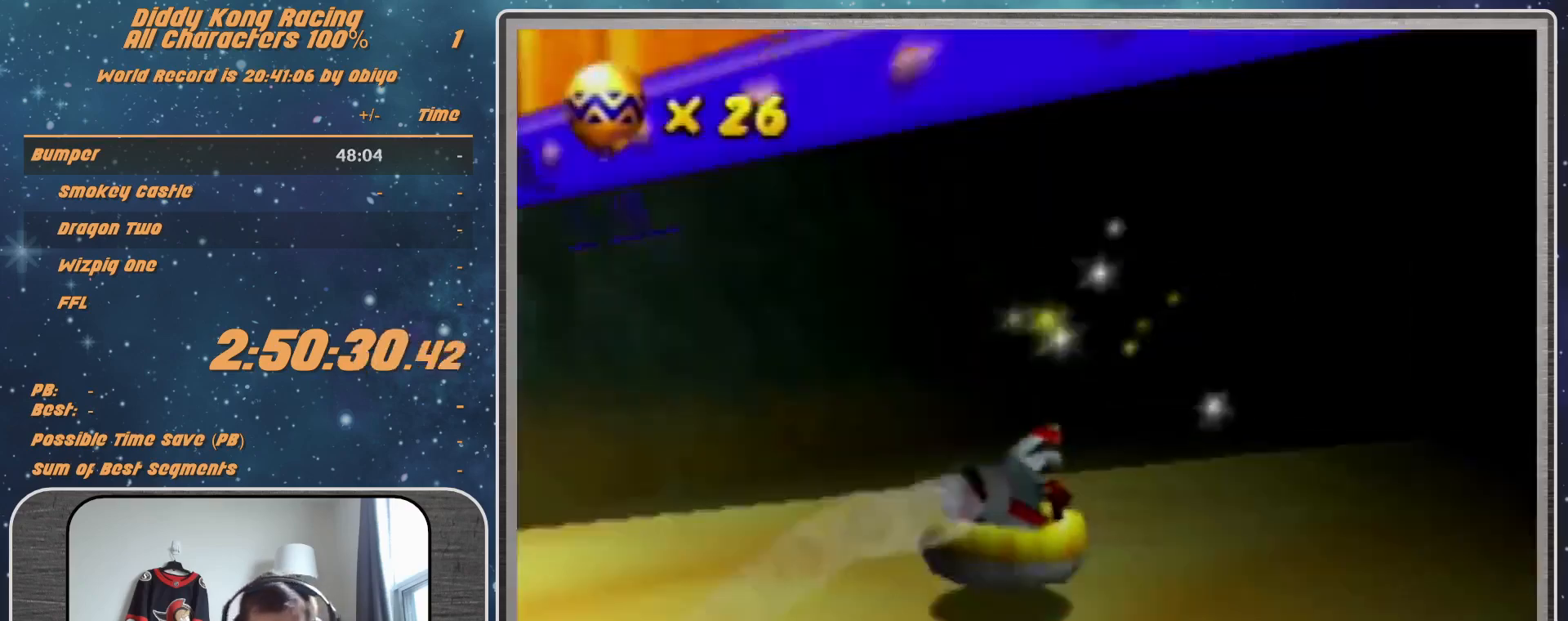
{"buttons": [], "left_stick": "center", "events": [[67, "A", "up"], [133, "R1", "up"], [133, "left_stick", "center"]]}
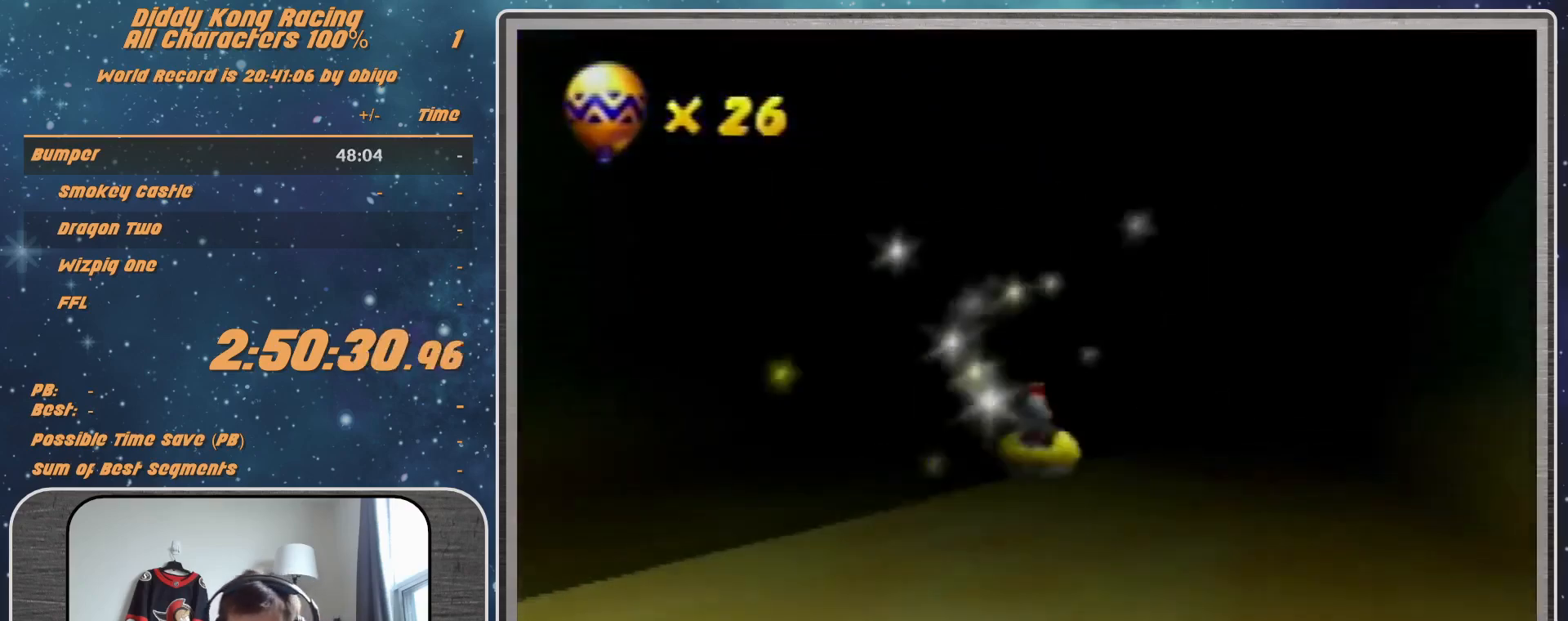
{"buttons": [], "left_stick": "center", "events": []}
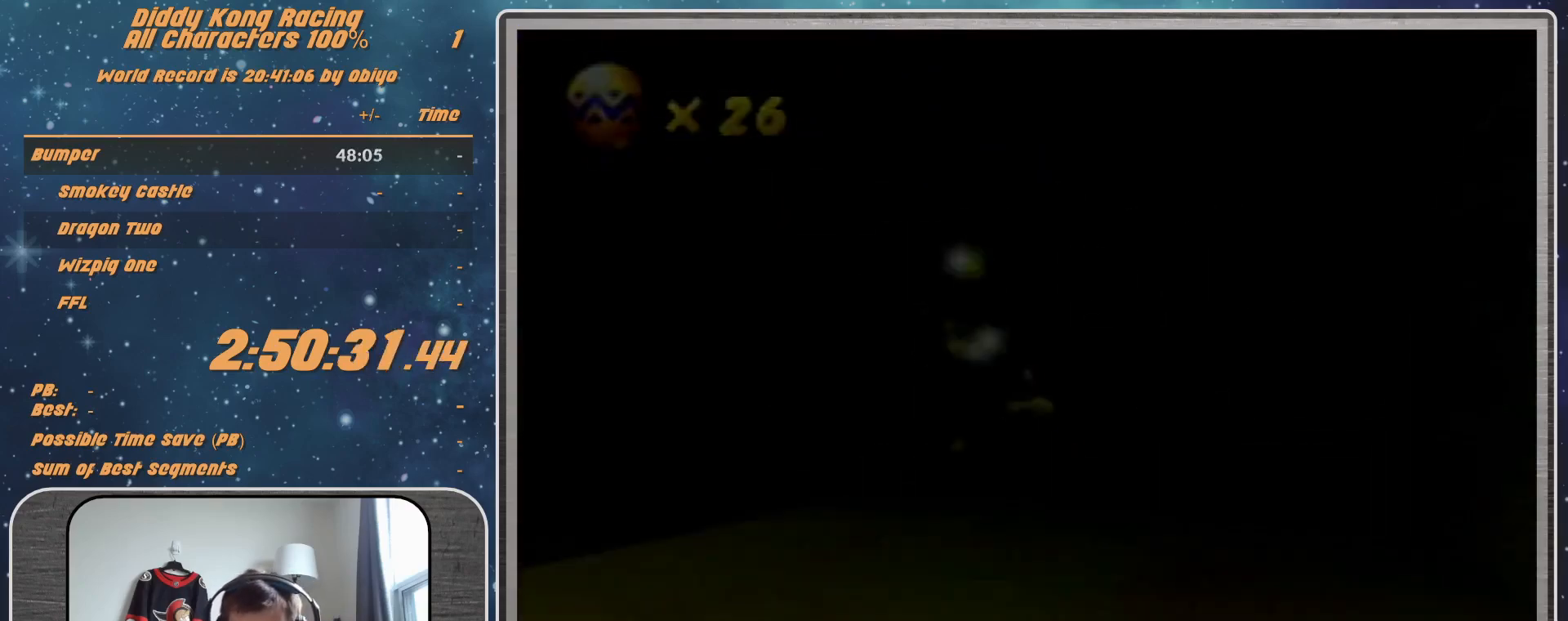
{"buttons": [], "left_stick": "center", "events": []}
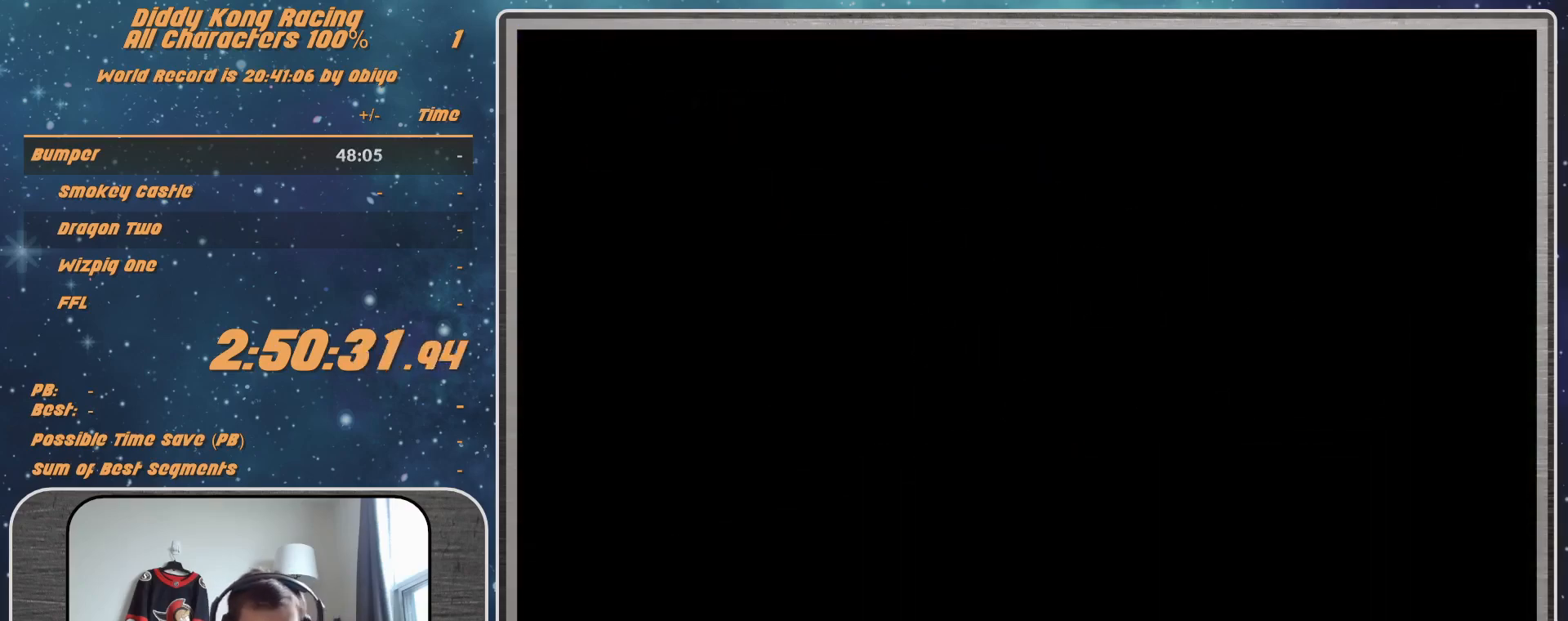
{"buttons": [], "left_stick": "center", "events": []}
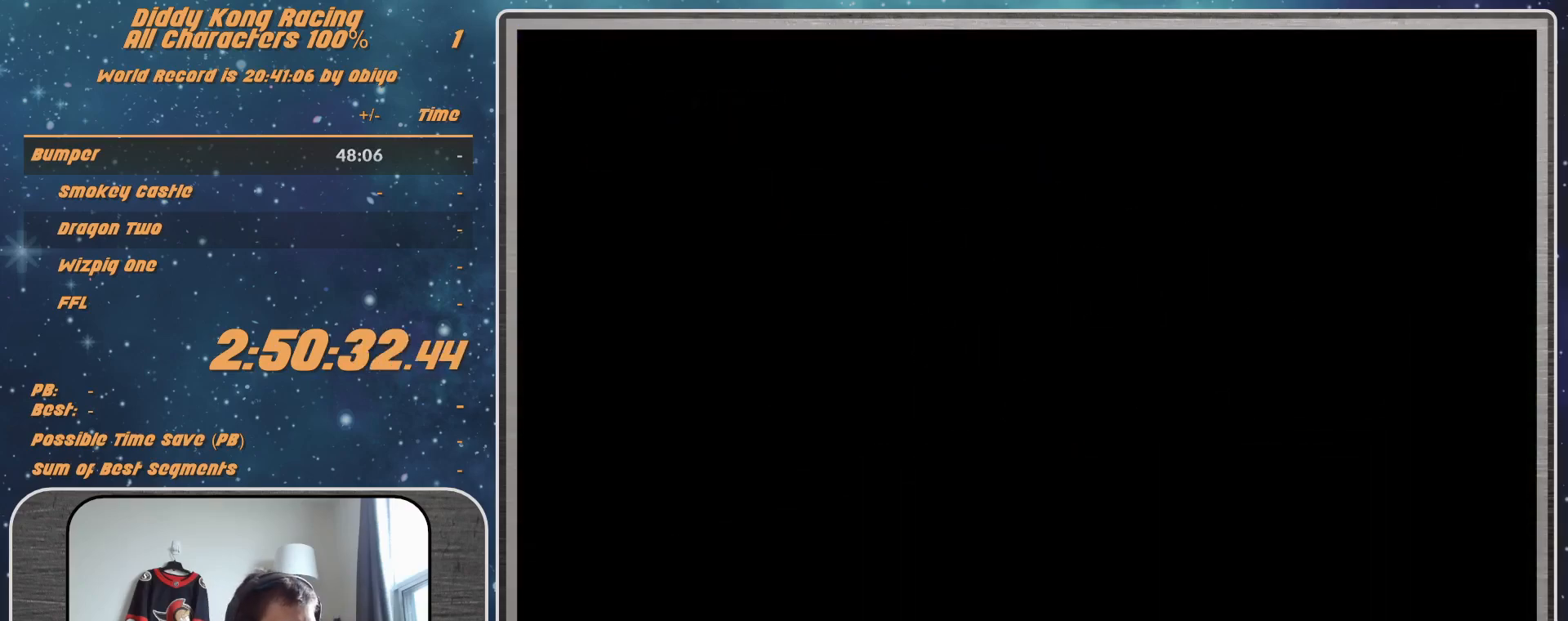
{"buttons": [], "left_stick": "center", "events": []}